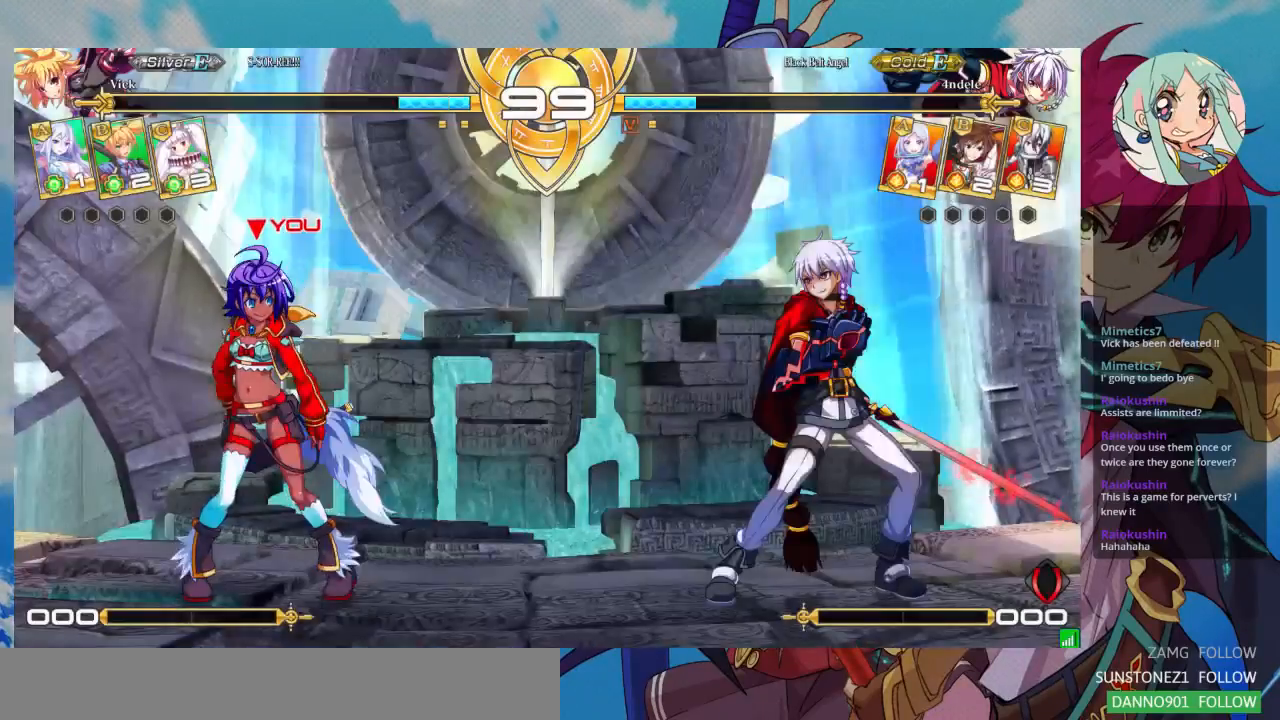
Gameplay with a controller (arcade stick); each line is a JSON object with the inputs held at the frame after it (dt_ms = milliseconds from this image to that frame). "events" lists button and stick changes between this image and that frame as [ms after this image, input, new state], when the widget could be followed in between. Not read: L3 R3.
{"dt_ms": 500, "buttons": ["SQUARE"], "left_stick": "center", "events": [[467, "SQUARE", "down"]]}
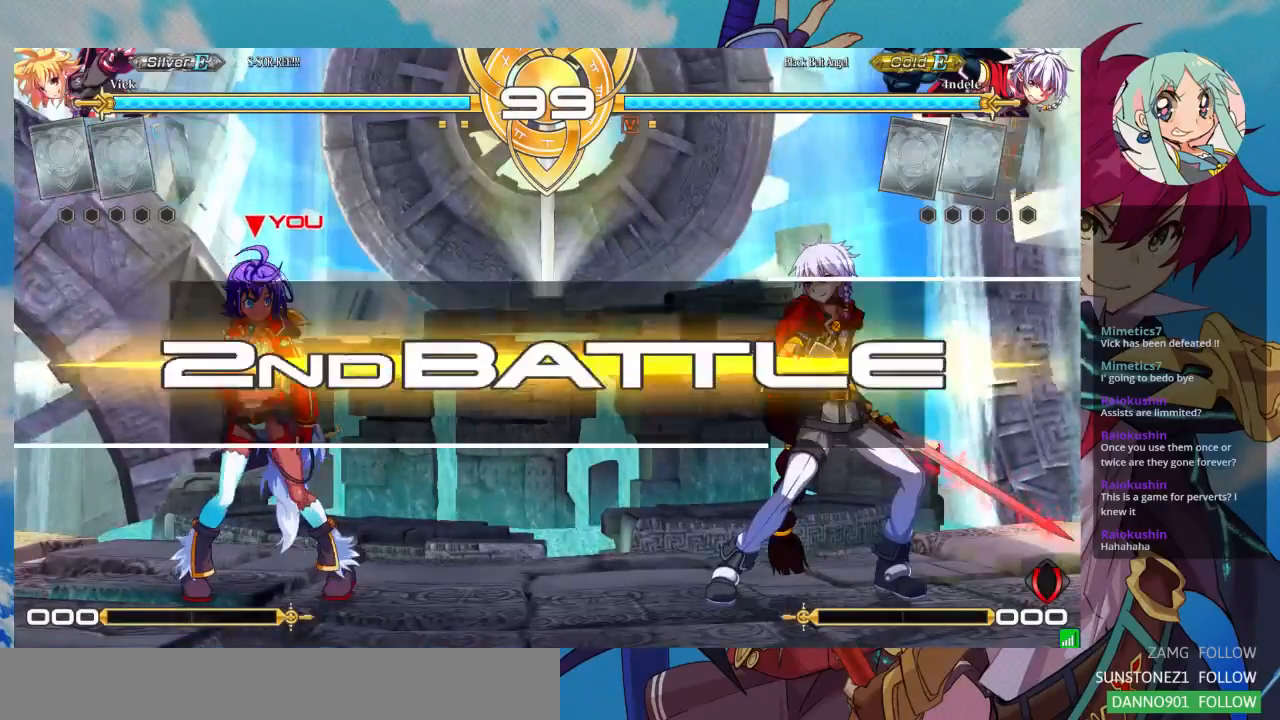
{"dt_ms": 500, "buttons": [], "left_stick": "center", "events": [[167, "SQUARE", "up"]]}
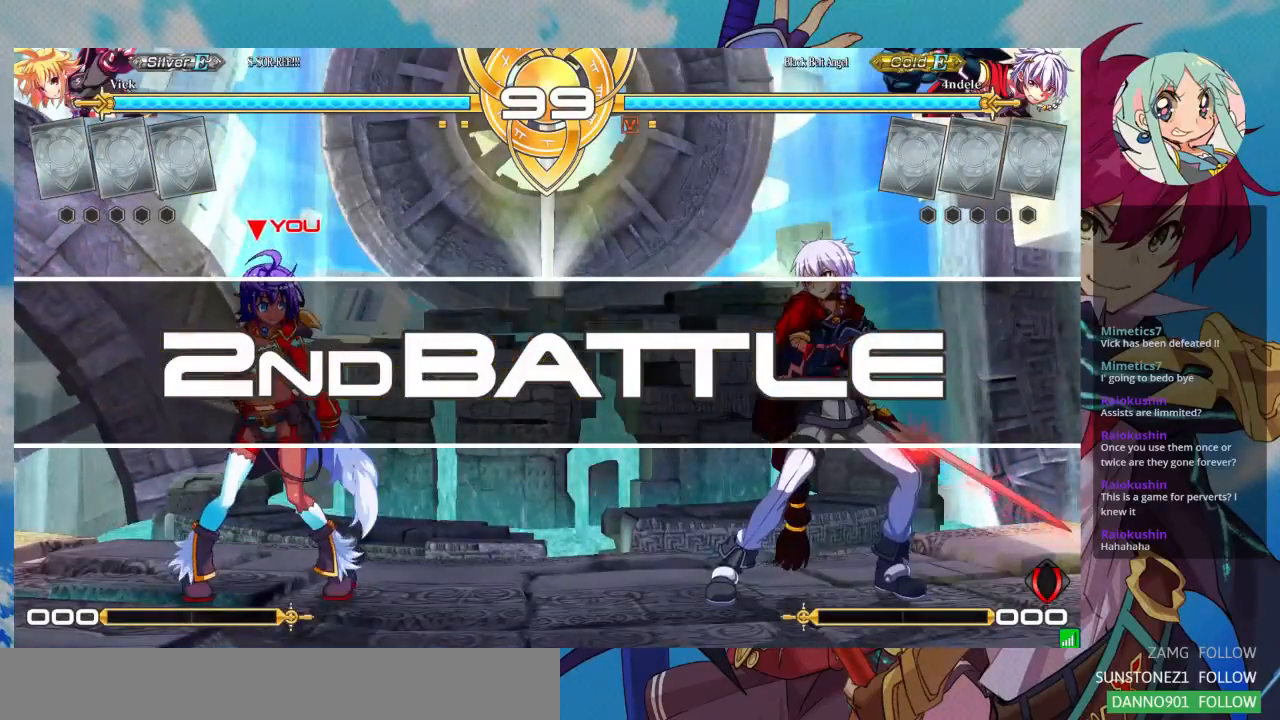
{"dt_ms": 500, "buttons": [], "left_stick": "center", "events": []}
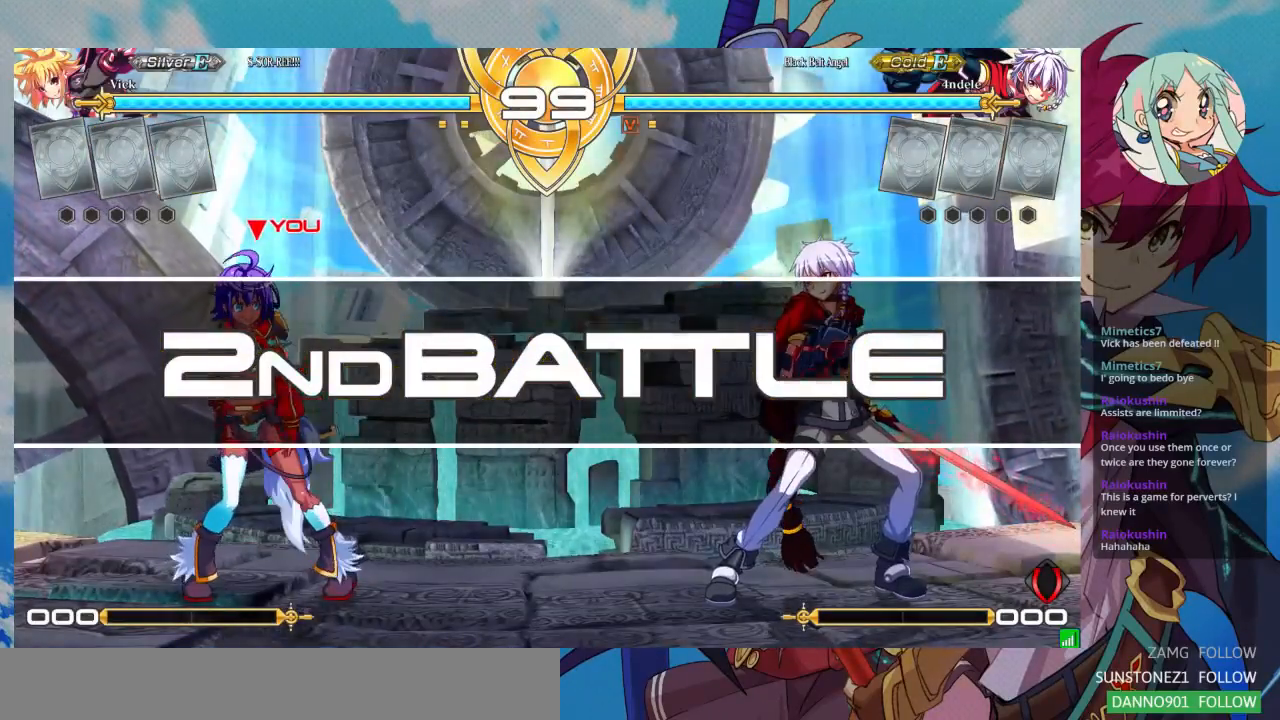
{"dt_ms": 500, "buttons": [], "left_stick": "right", "events": [[300, "left_stick", "right"]]}
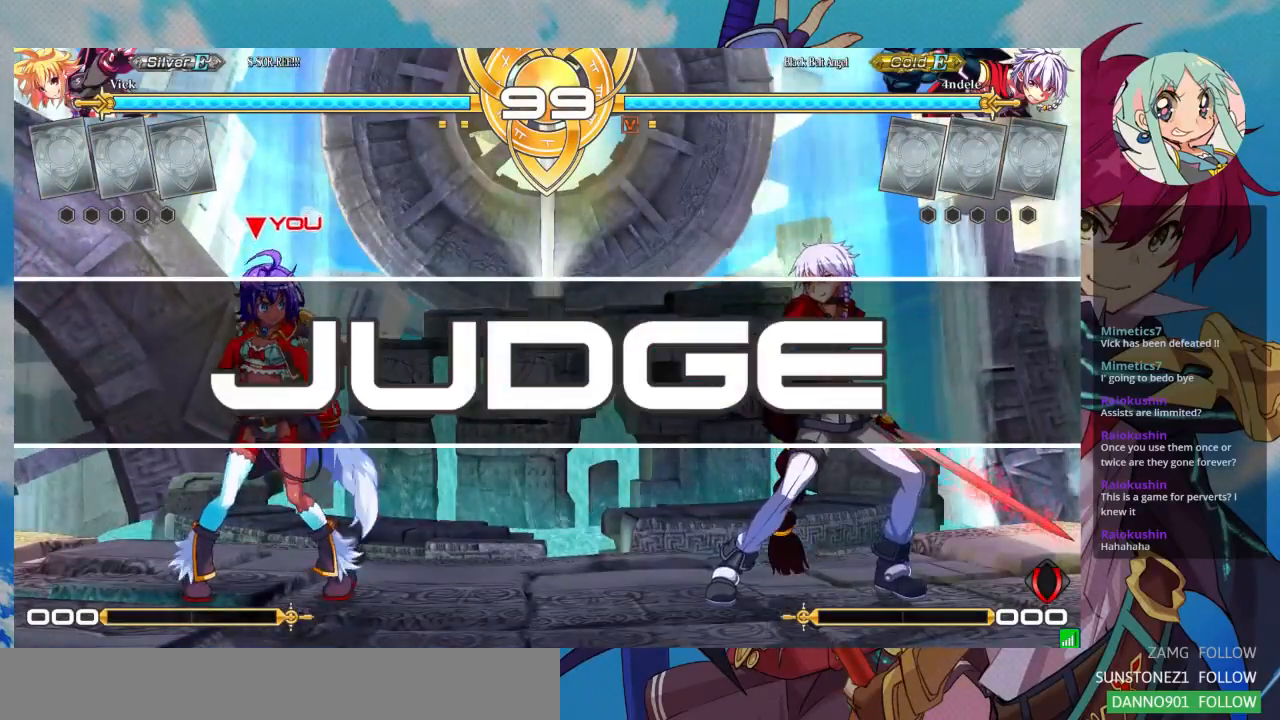
{"dt_ms": 500, "buttons": ["TRIANGLE", "R1"], "left_stick": "right"}
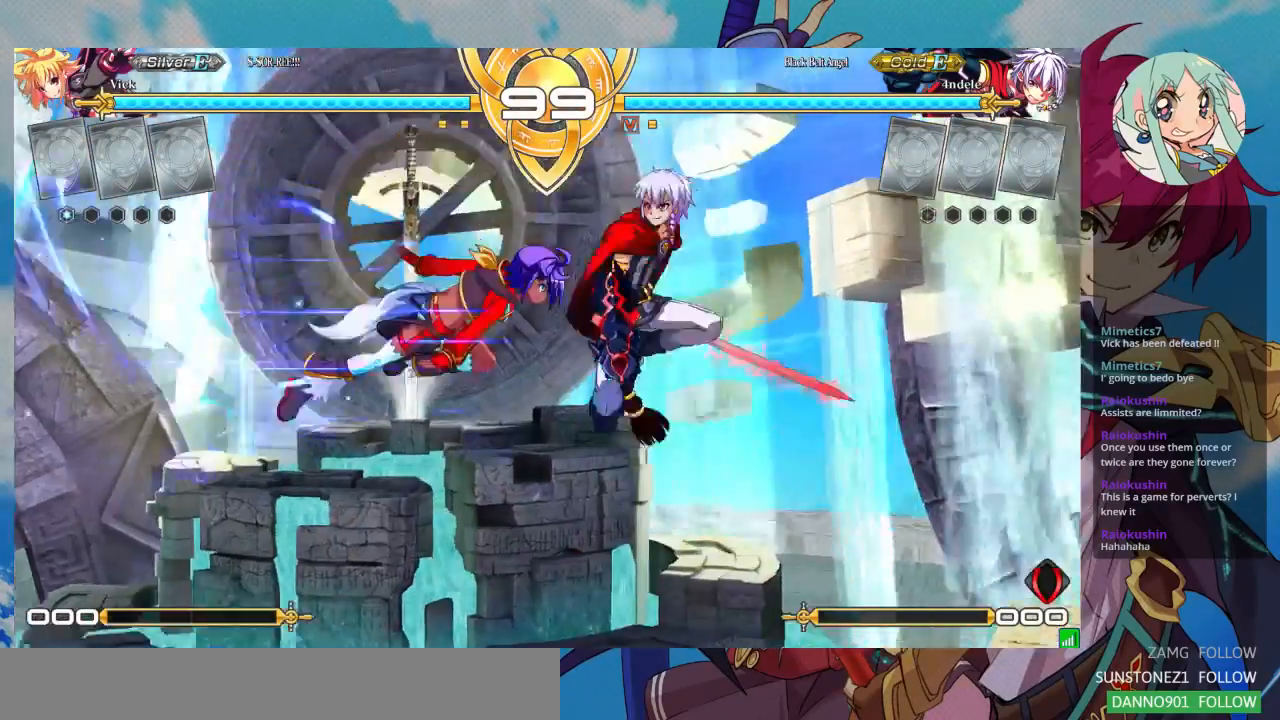
{"dt_ms": 500, "buttons": [], "left_stick": "center"}
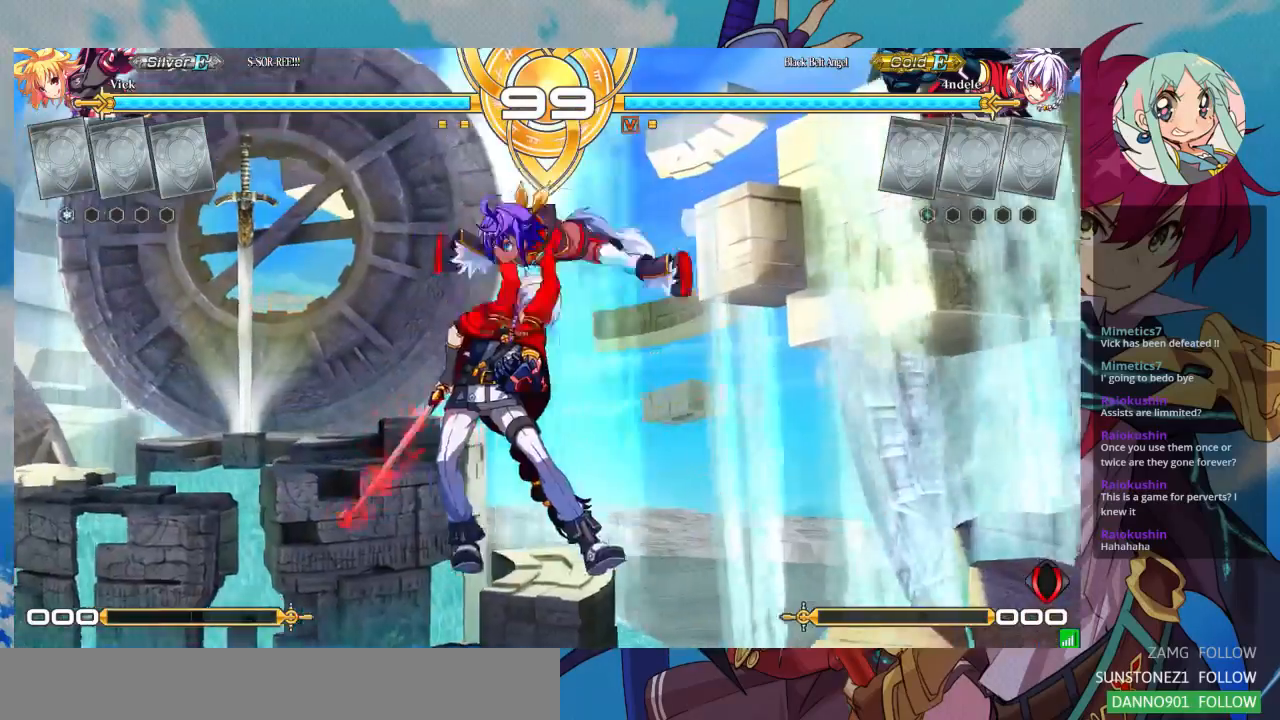
{"dt_ms": 500, "buttons": [], "left_stick": "center", "events": []}
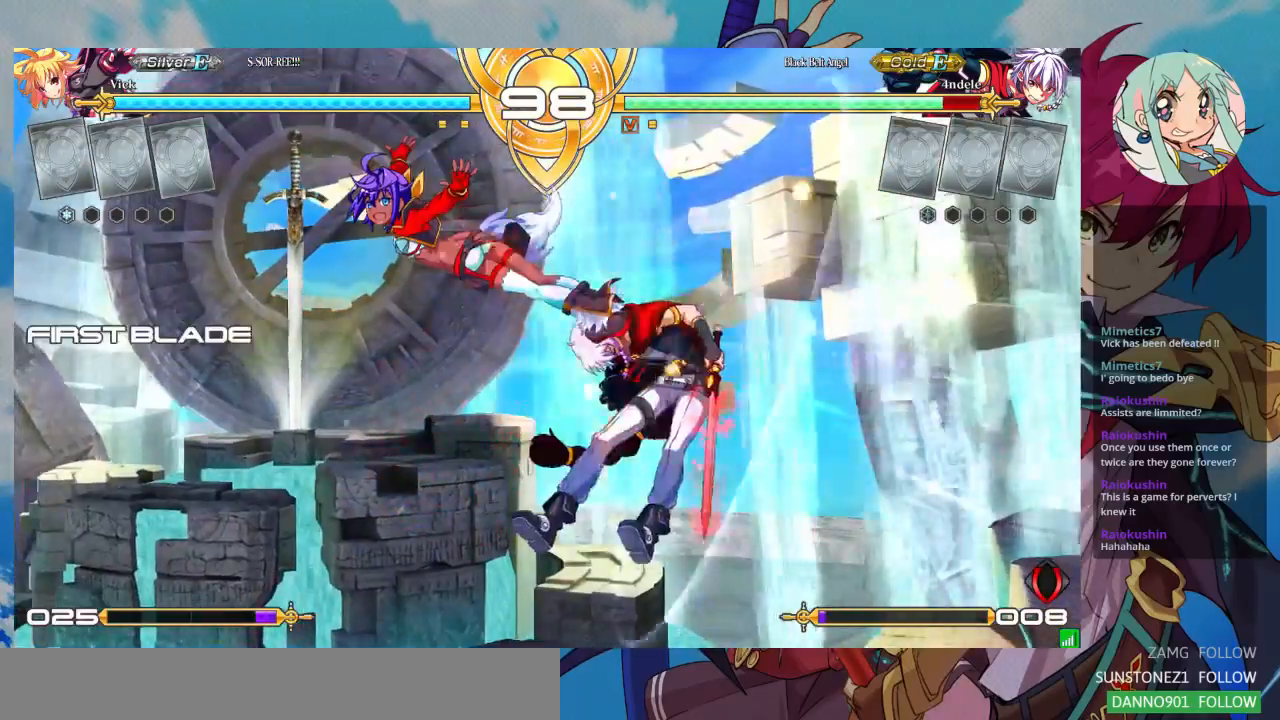
{"dt_ms": 500, "buttons": [], "left_stick": "center"}
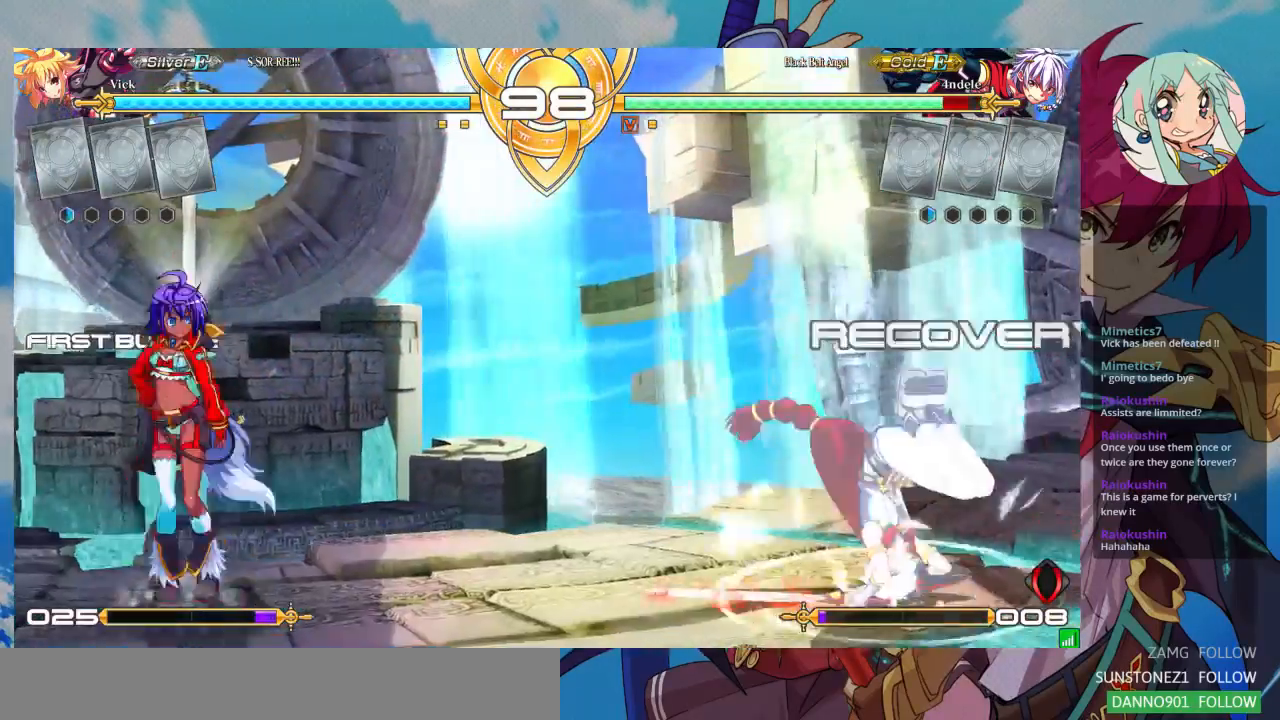
{"dt_ms": 500, "buttons": [], "left_stick": "right", "events": [[67, "left_stick", "right"]]}
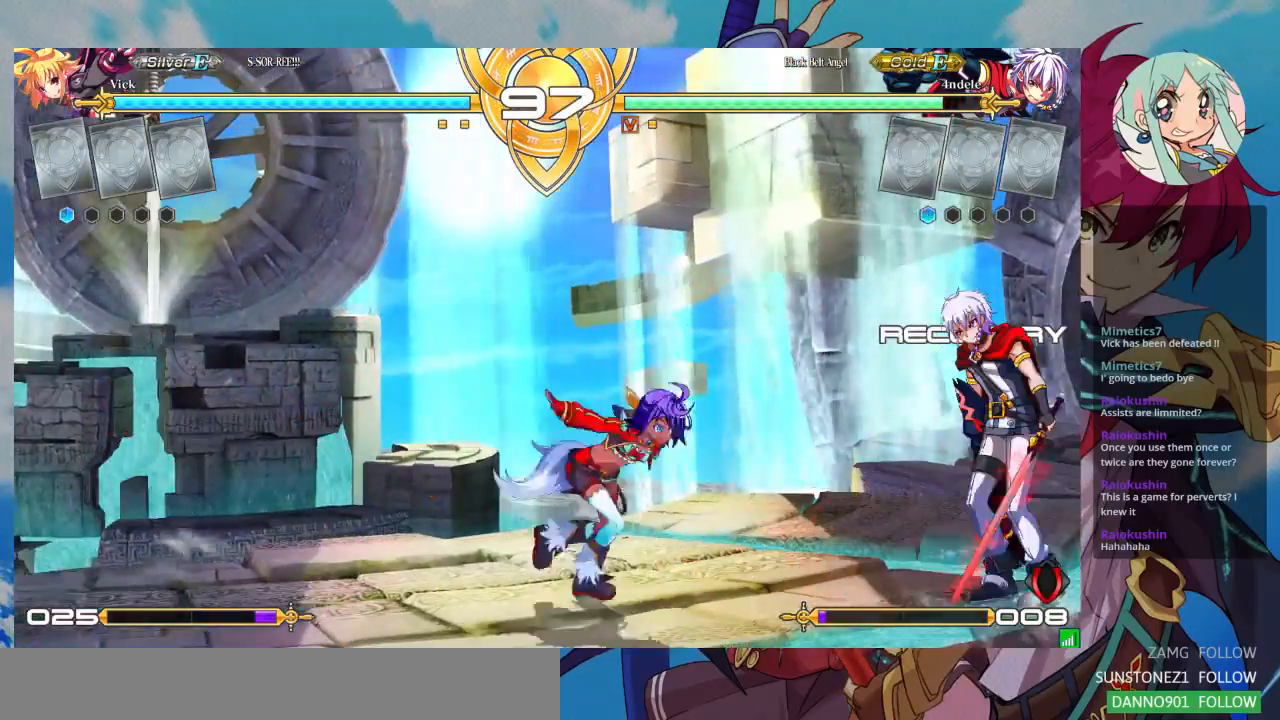
{"dt_ms": 500, "buttons": [], "left_stick": "down-left", "events": [[133, "SQUARE", "down"], [167, "left_stick", "down-left"], [233, "SQUARE", "up"], [333, "SQUARE", "down"], [433, "SQUARE", "up"]]}
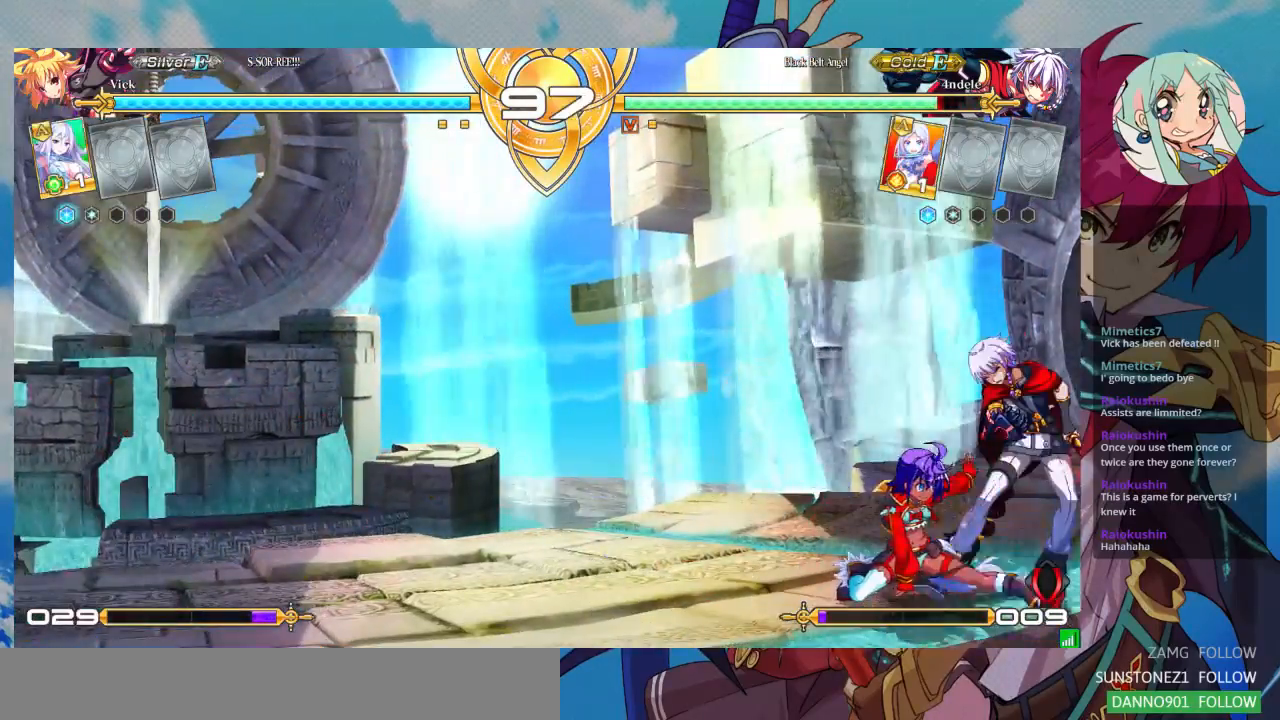
{"dt_ms": 500, "buttons": [], "left_stick": "center", "events": [[33, "SQUARE", "down"], [167, "SQUARE", "up"], [267, "TRIANGLE", "down"], [367, "TRIANGLE", "up"], [500, "left_stick", "center"]]}
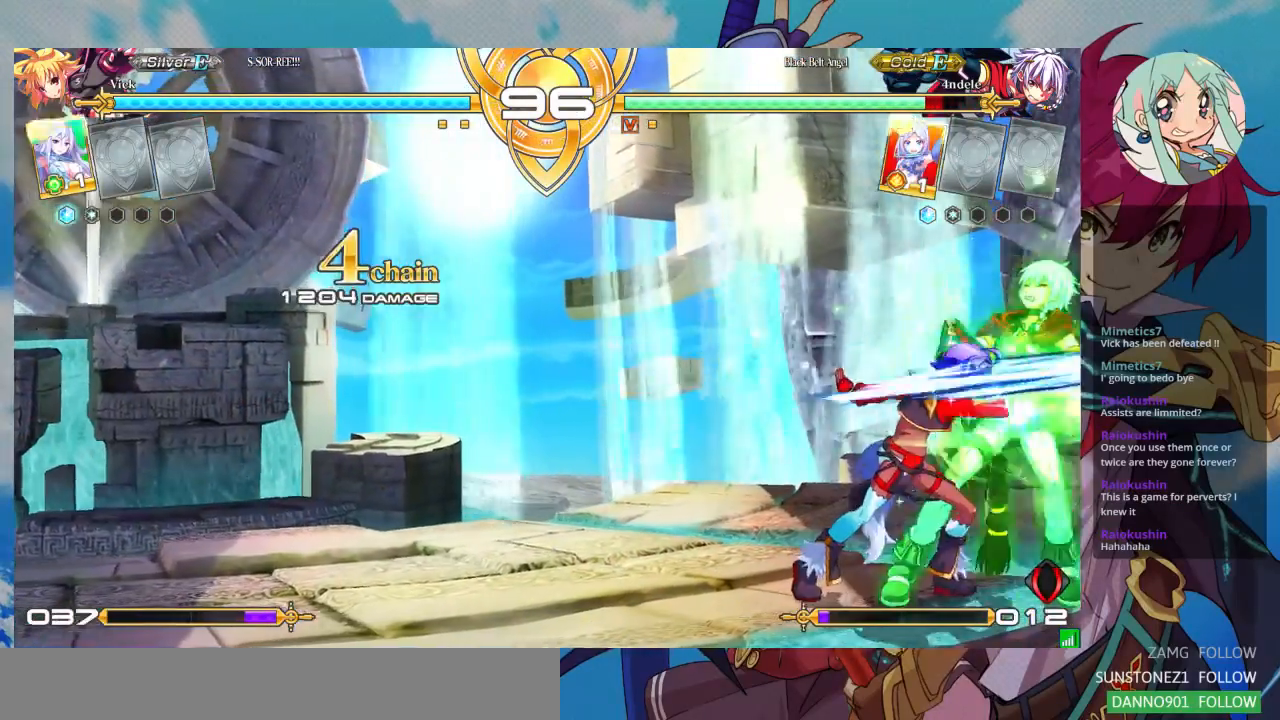
{"dt_ms": 500, "buttons": [], "left_stick": "center", "events": [[100, "R1", "down"], [233, "R1", "up"], [400, "CROSS", "down"], [500, "CROSS", "up"]]}
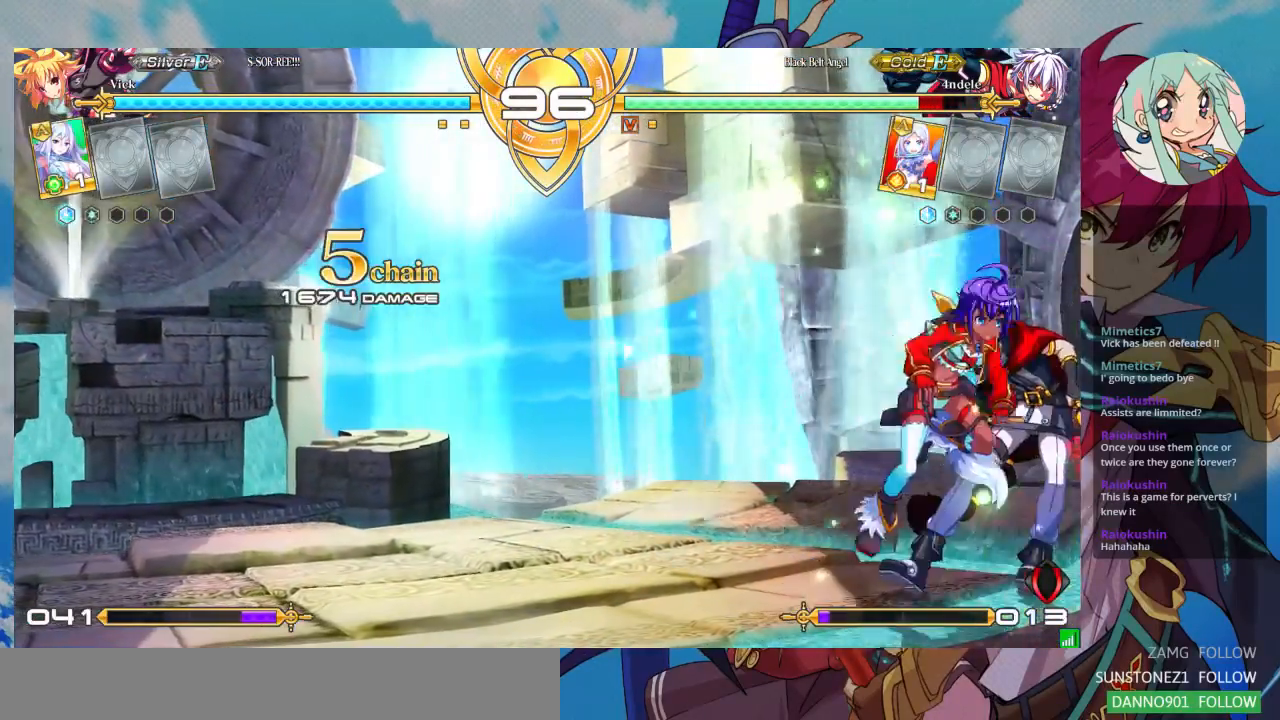
{"dt_ms": 500, "buttons": [], "left_stick": "center", "events": [[67, "CROSS", "down"], [167, "CROSS", "up"], [200, "CROSS", "down"], [300, "CROSS", "up"]]}
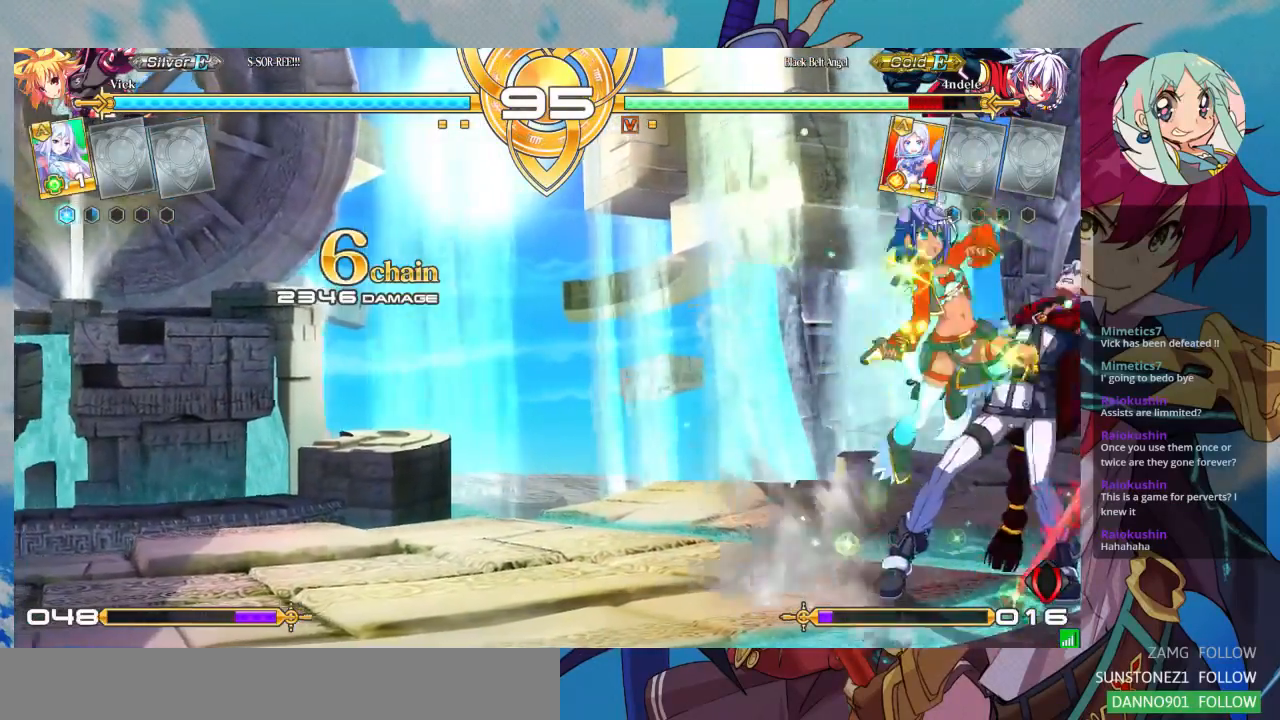
{"dt_ms": 500, "buttons": ["SQUARE"], "left_stick": "down-left", "events": [[400, "left_stick", "down"], [467, "left_stick", "down-left"], [500, "SQUARE", "down"]]}
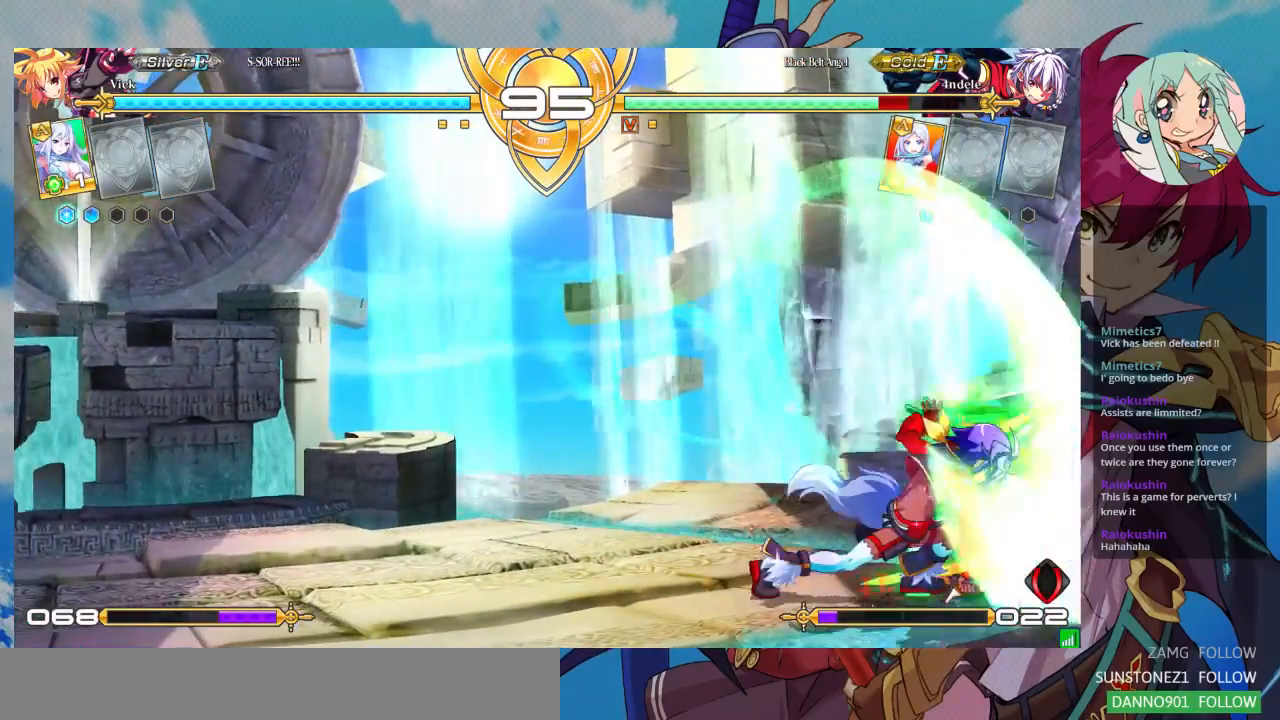
{"dt_ms": 500, "buttons": [], "left_stick": "down-left", "events": [[67, "SQUARE", "up"], [133, "SQUARE", "down"], [233, "SQUARE", "up"], [267, "SQUARE", "down"], [400, "SQUARE", "up"], [467, "SQUARE", "down"], [500, "SQUARE", "up"]]}
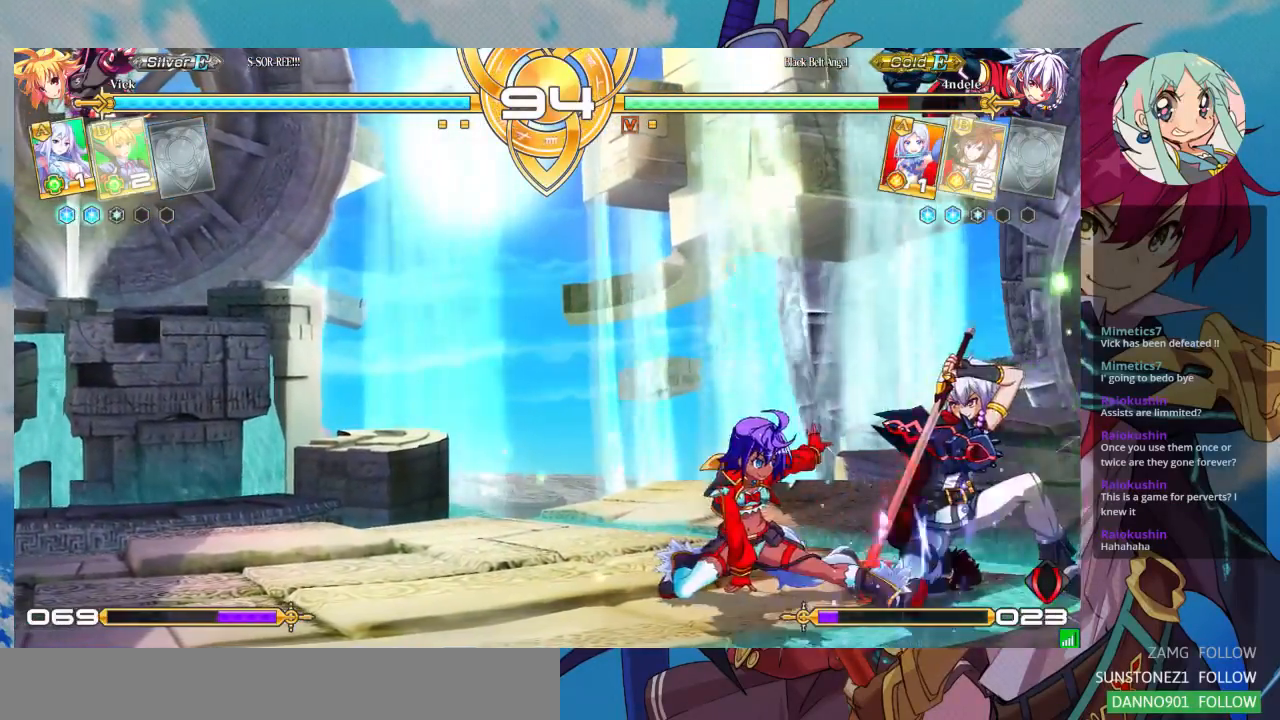
{"dt_ms": 500, "buttons": [], "left_stick": "down-left", "events": [[33, "TRIANGLE", "down"], [133, "TRIANGLE", "up"], [300, "R1", "down"], [433, "R1", "up"]]}
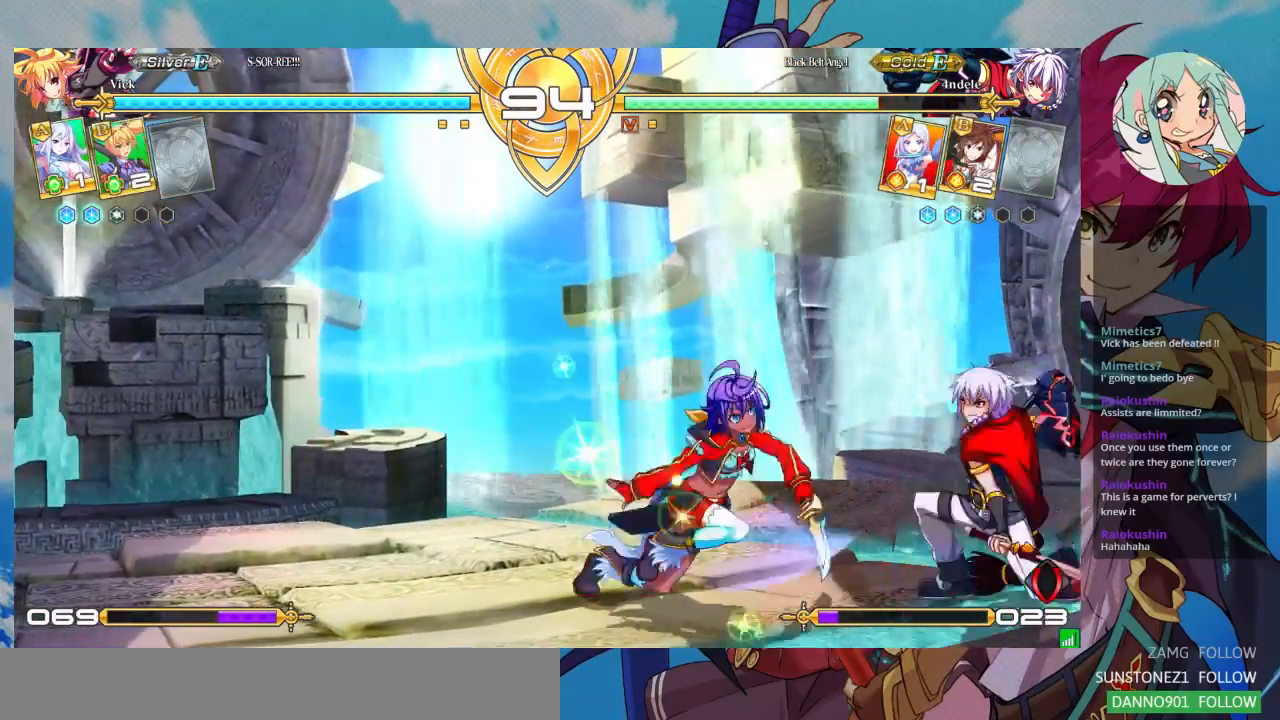
{"dt_ms": 500, "buttons": [], "left_stick": "center"}
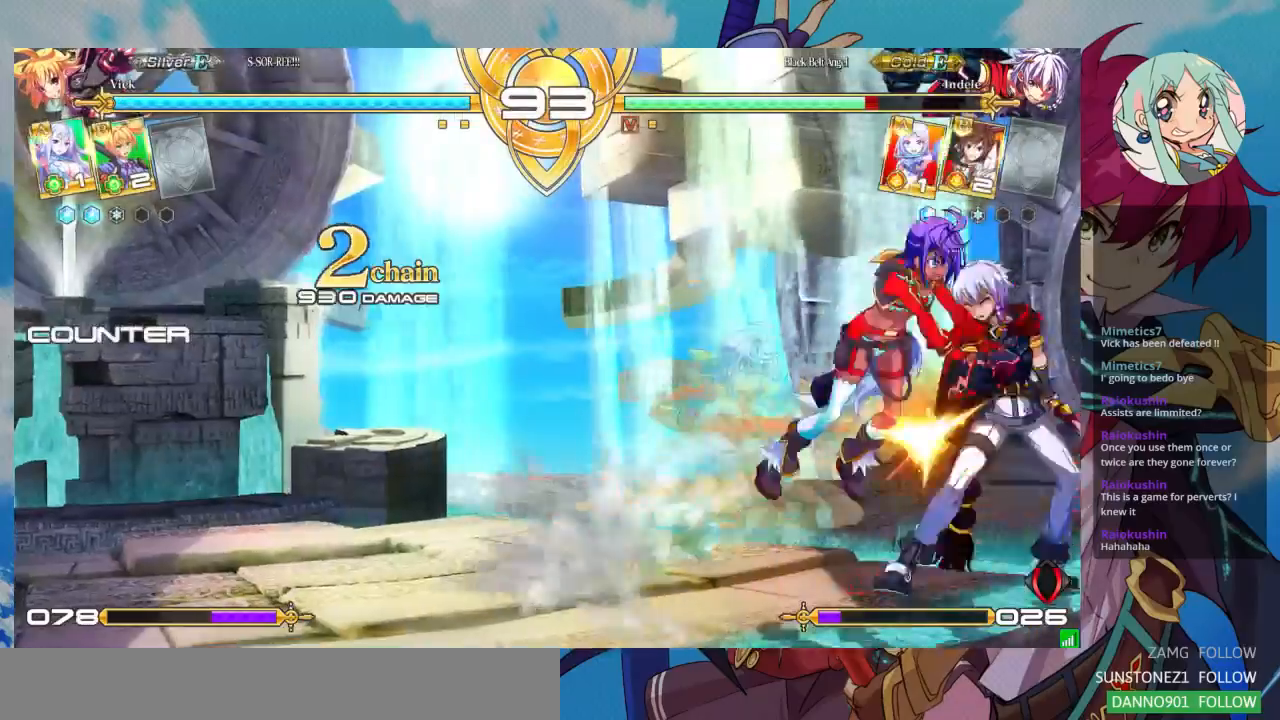
{"dt_ms": 500, "buttons": [], "left_stick": "center", "events": [[167, "left_stick", "left"], [267, "left_stick", "center"]]}
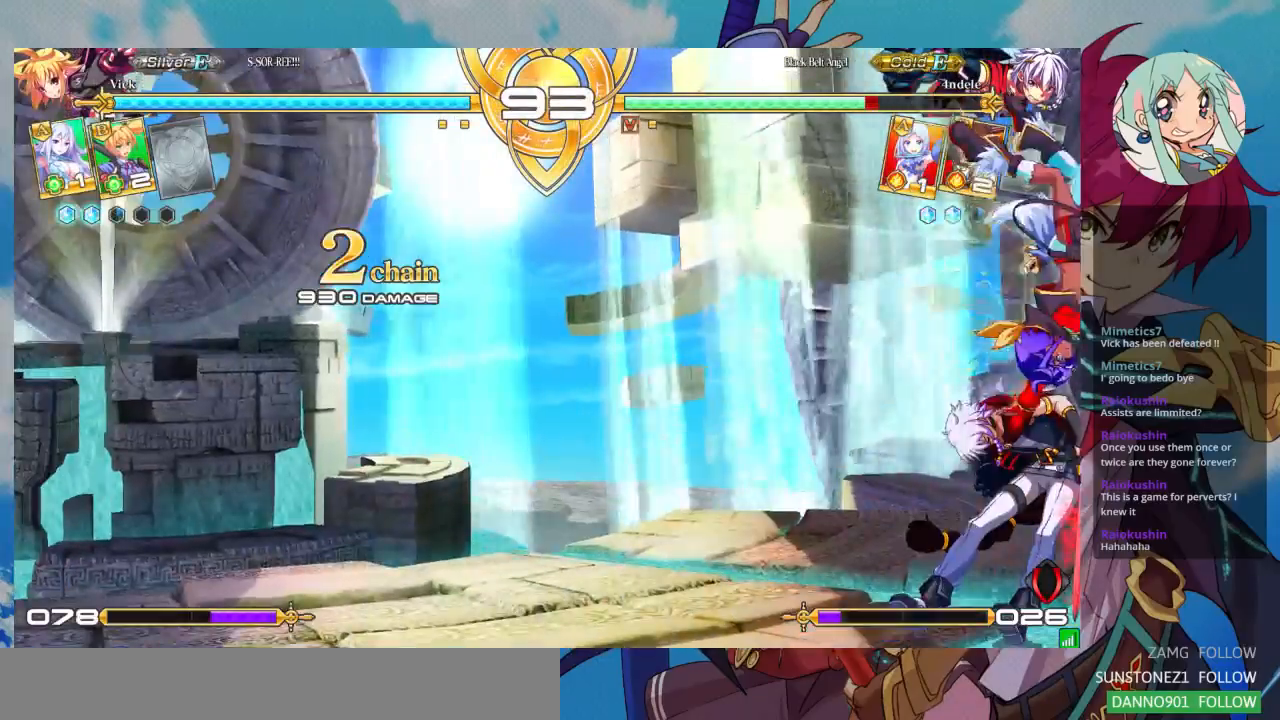
{"dt_ms": 500, "buttons": [], "left_stick": "center", "events": []}
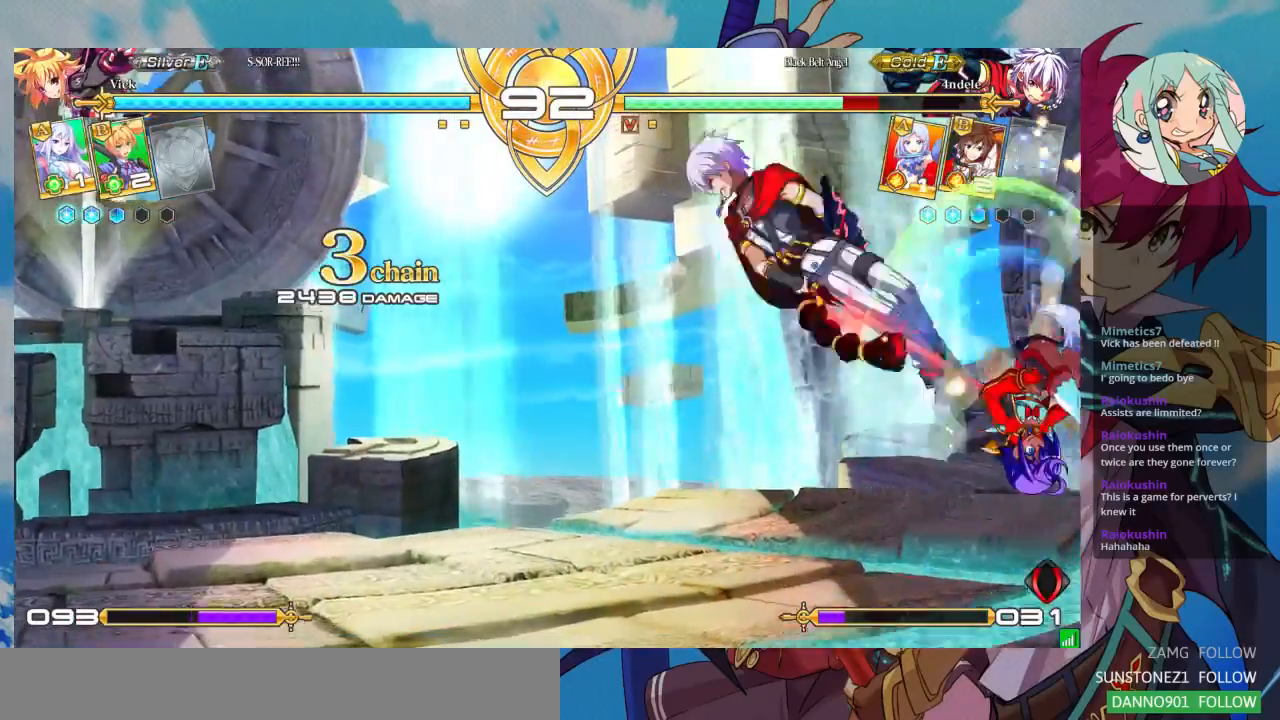
{"dt_ms": 500, "buttons": [], "left_stick": "left", "events": [[33, "left_stick", "left"], [100, "left_stick", "center"], [200, "left_stick", "left"]]}
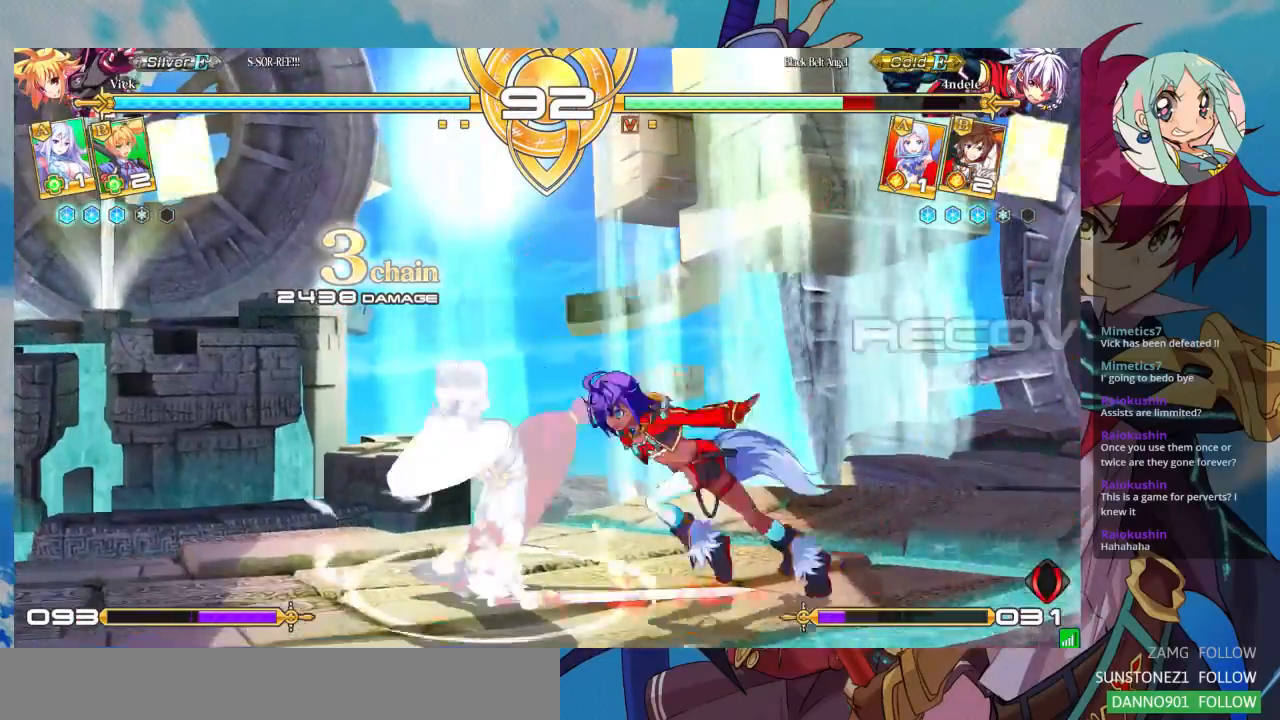
{"dt_ms": 1000, "buttons": ["R1"], "left_stick": "center"}
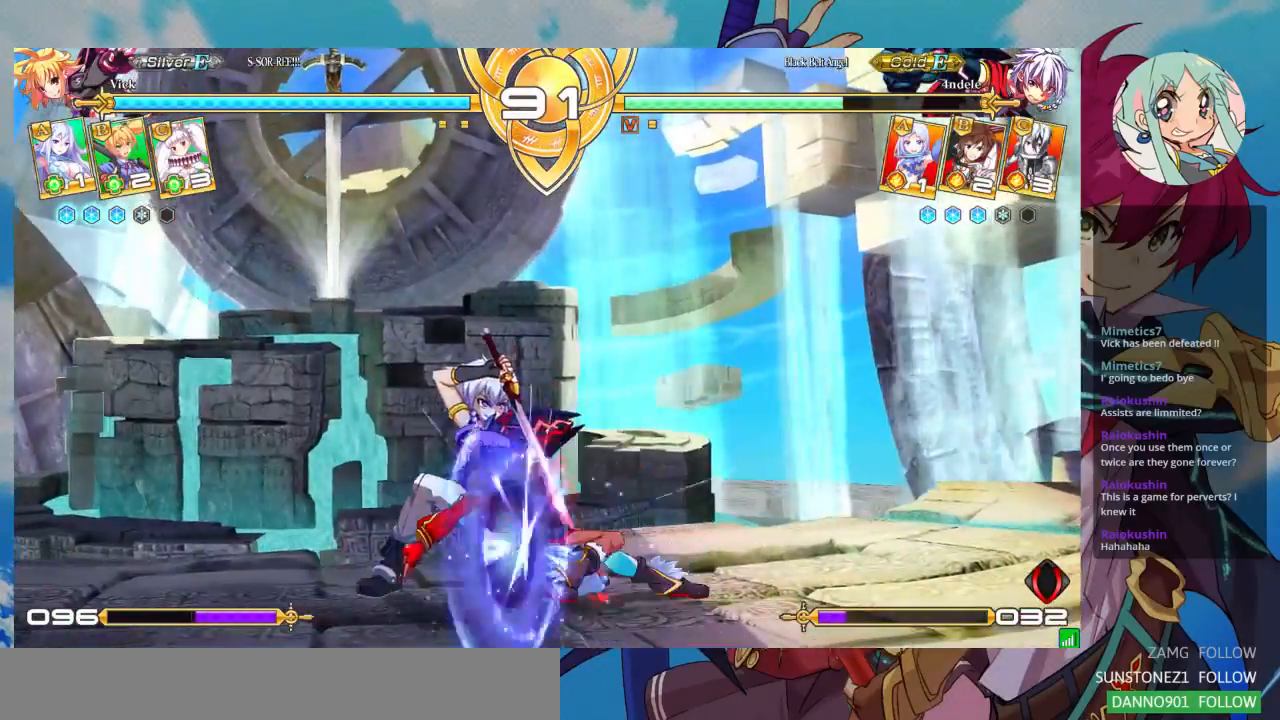
{"dt_ms": 500, "buttons": [], "left_stick": "center", "events": [[67, "R1", "up"], [200, "left_stick", "left"], [267, "left_stick", "down"], [367, "left_stick", "right"], [400, "CROSS", "down"], [433, "left_stick", "center"], [467, "CROSS", "up"]]}
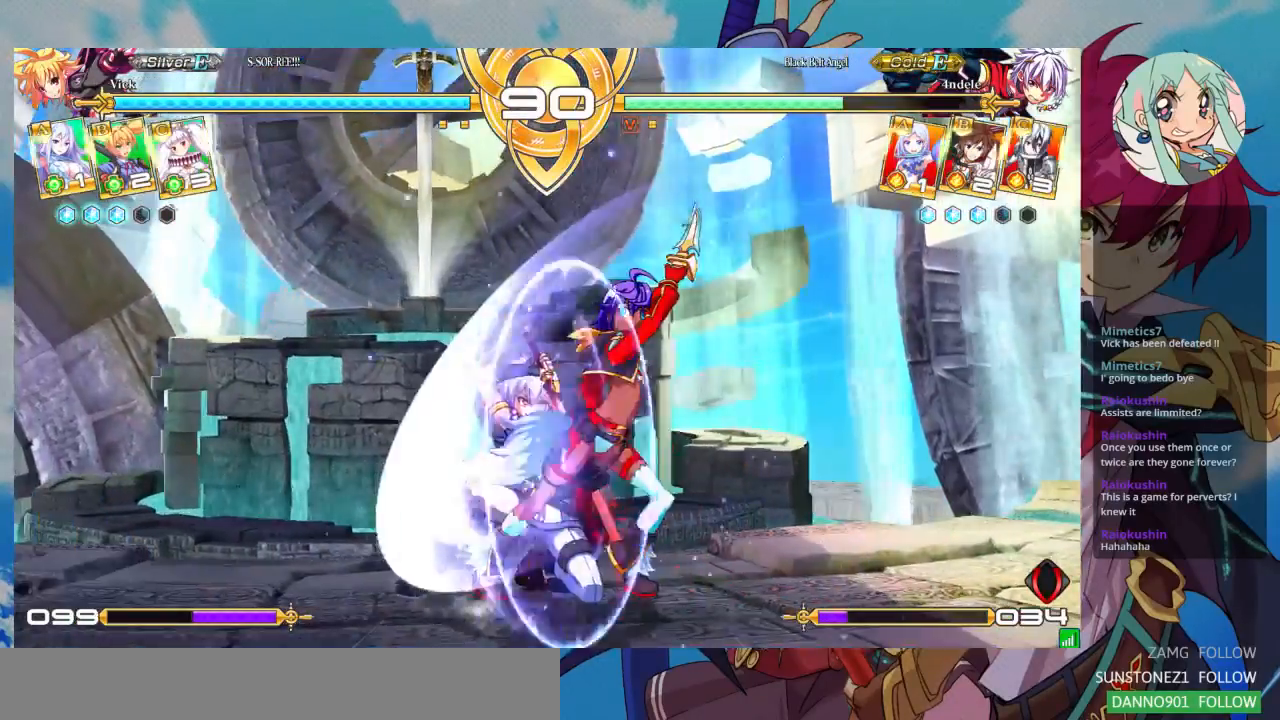
{"dt_ms": 500, "buttons": [], "left_stick": "down", "events": [[400, "left_stick", "left"], [467, "left_stick", "down"]]}
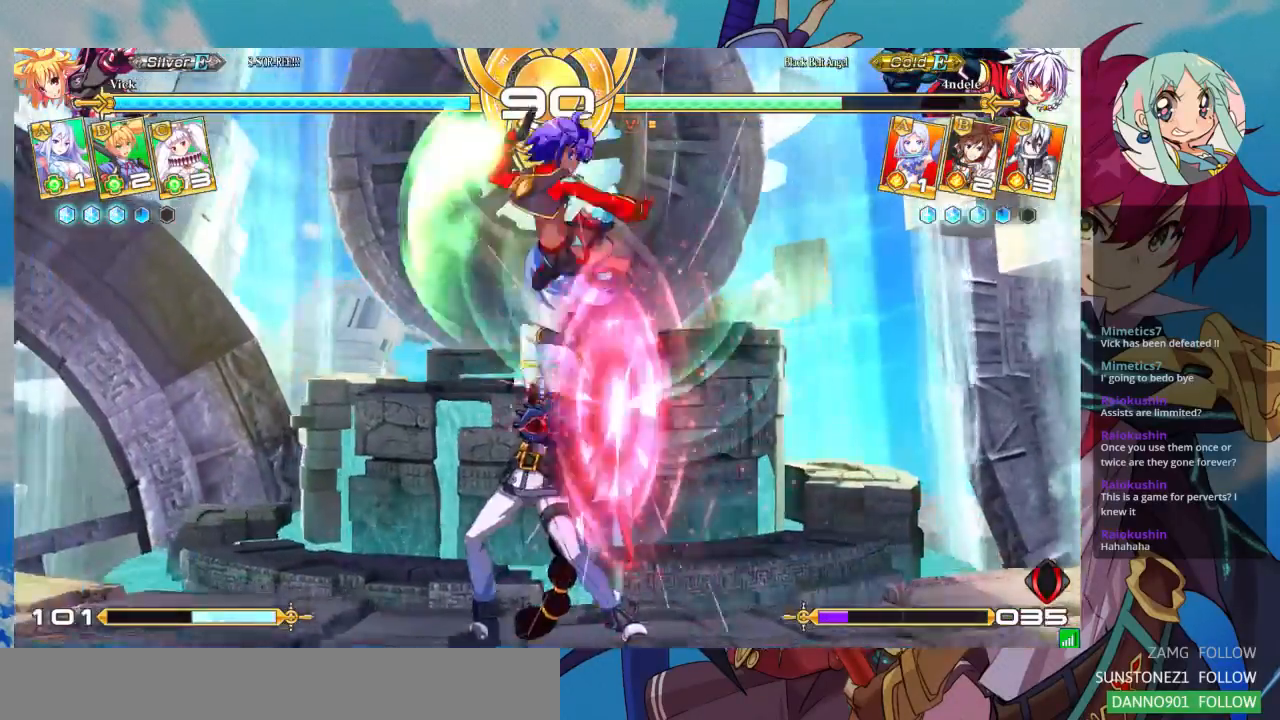
{"dt_ms": 500, "buttons": [], "left_stick": "left", "events": [[67, "SQUARE", "down"], [67, "left_stick", "right"], [167, "SQUARE", "up"], [167, "left_stick", "center"], [367, "left_stick", "left"]]}
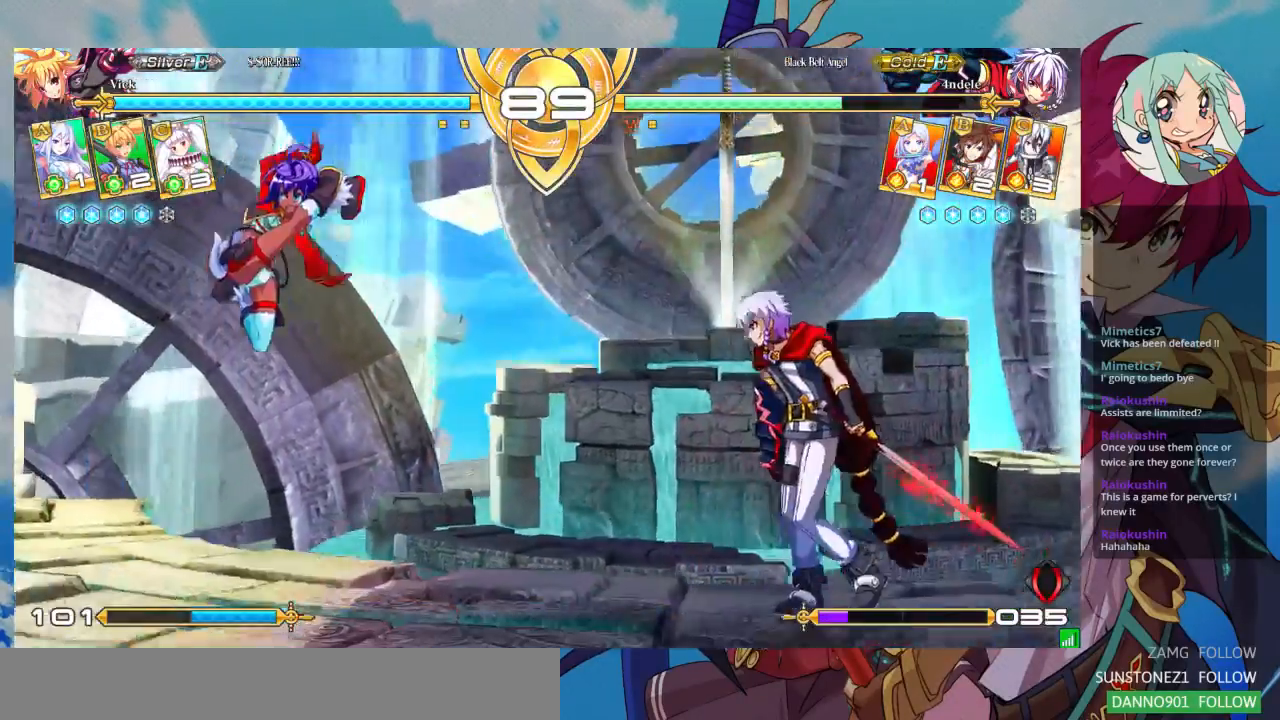
{"dt_ms": 500, "buttons": [], "left_stick": "left", "events": [[233, "left_stick", "up-left"], [433, "left_stick", "center"], [500, "left_stick", "left"]]}
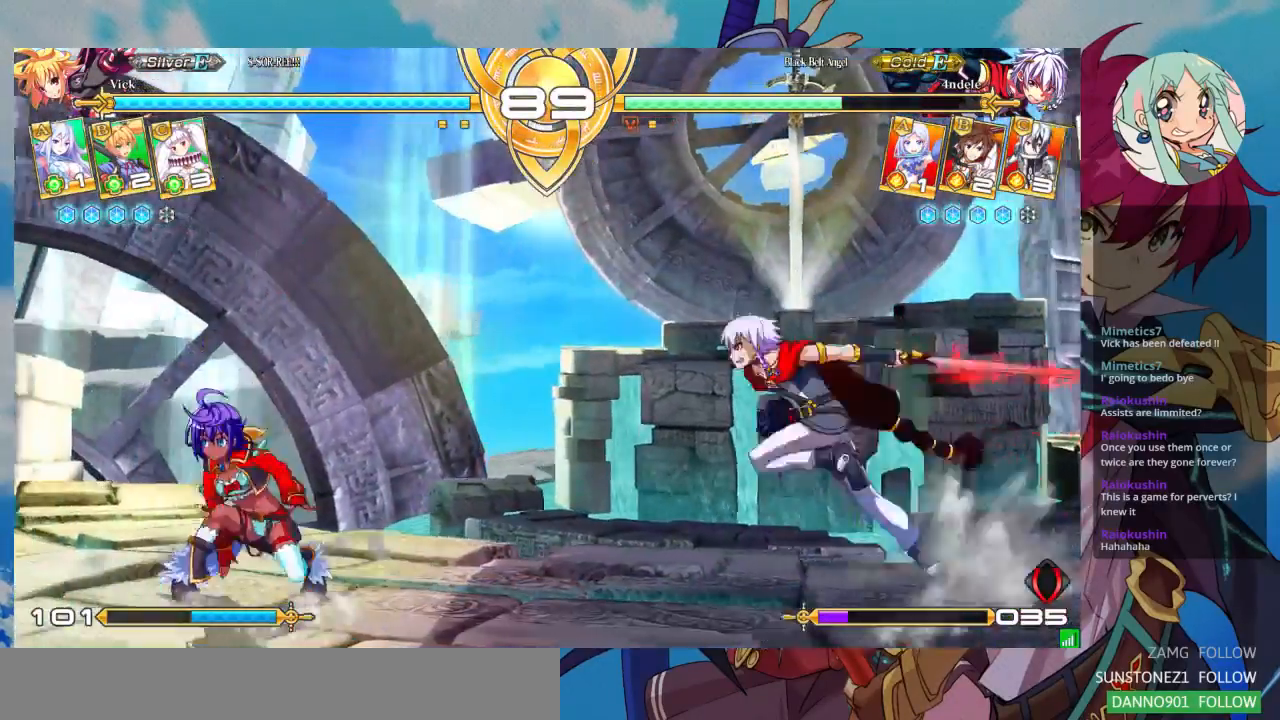
{"dt_ms": 500, "buttons": [], "left_stick": "left", "events": [[33, "left_stick", "center"], [100, "left_stick", "left"]]}
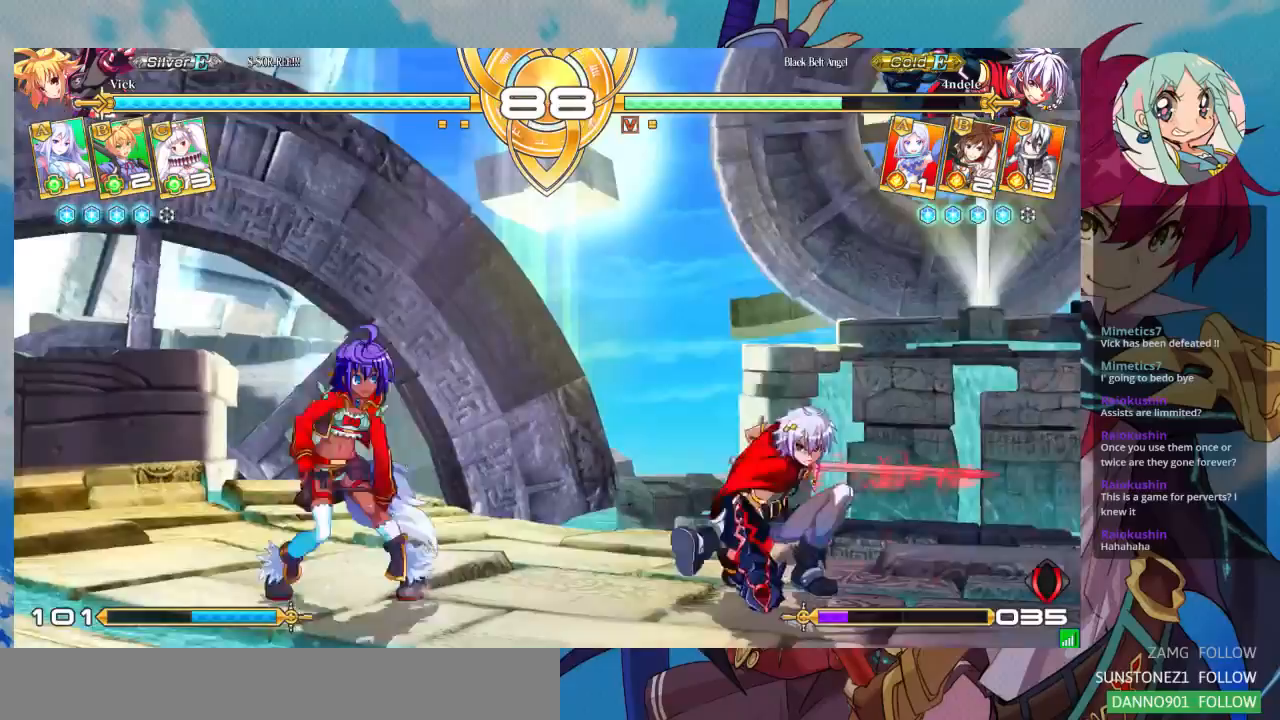
{"dt_ms": 500, "buttons": [], "left_stick": "right", "events": [[100, "left_stick", "down-left"], [333, "left_stick", "up-left"], [500, "left_stick", "right"]]}
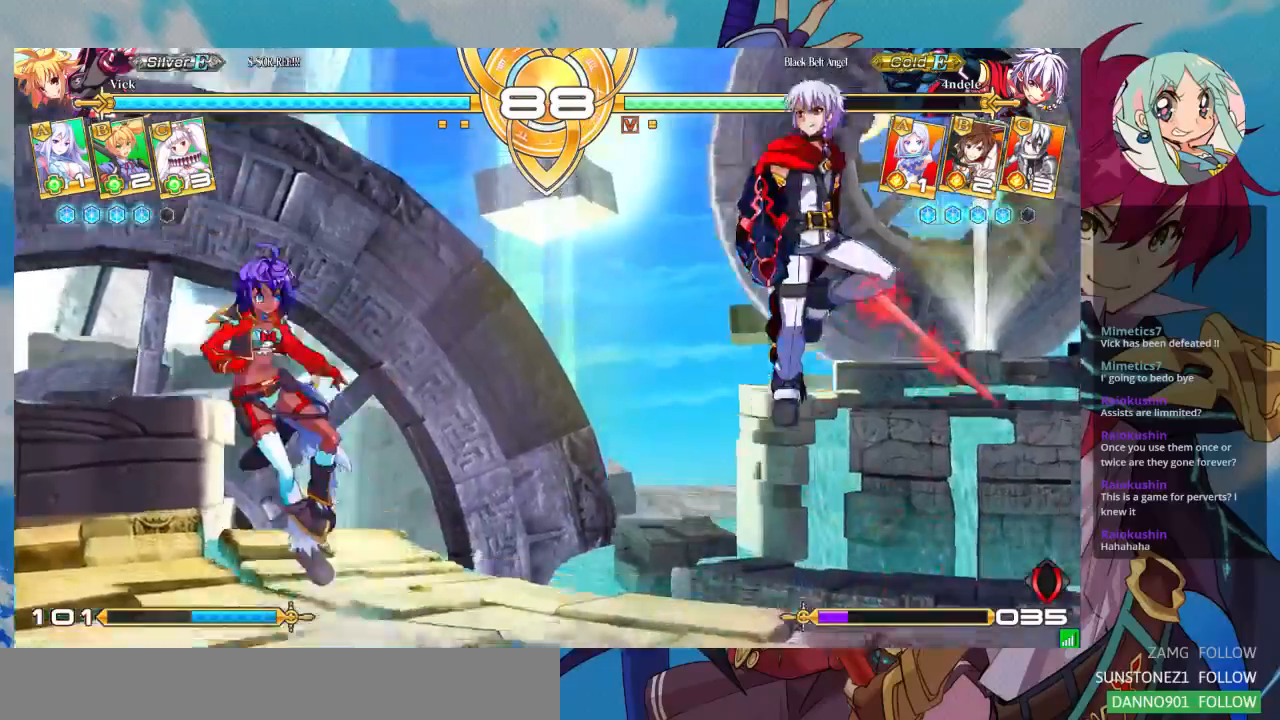
{"dt_ms": 500, "buttons": [], "left_stick": "center", "events": [[33, "left_stick", "center"], [100, "left_stick", "right"], [233, "left_stick", "center"], [367, "R1", "down"], [467, "R1", "up"]]}
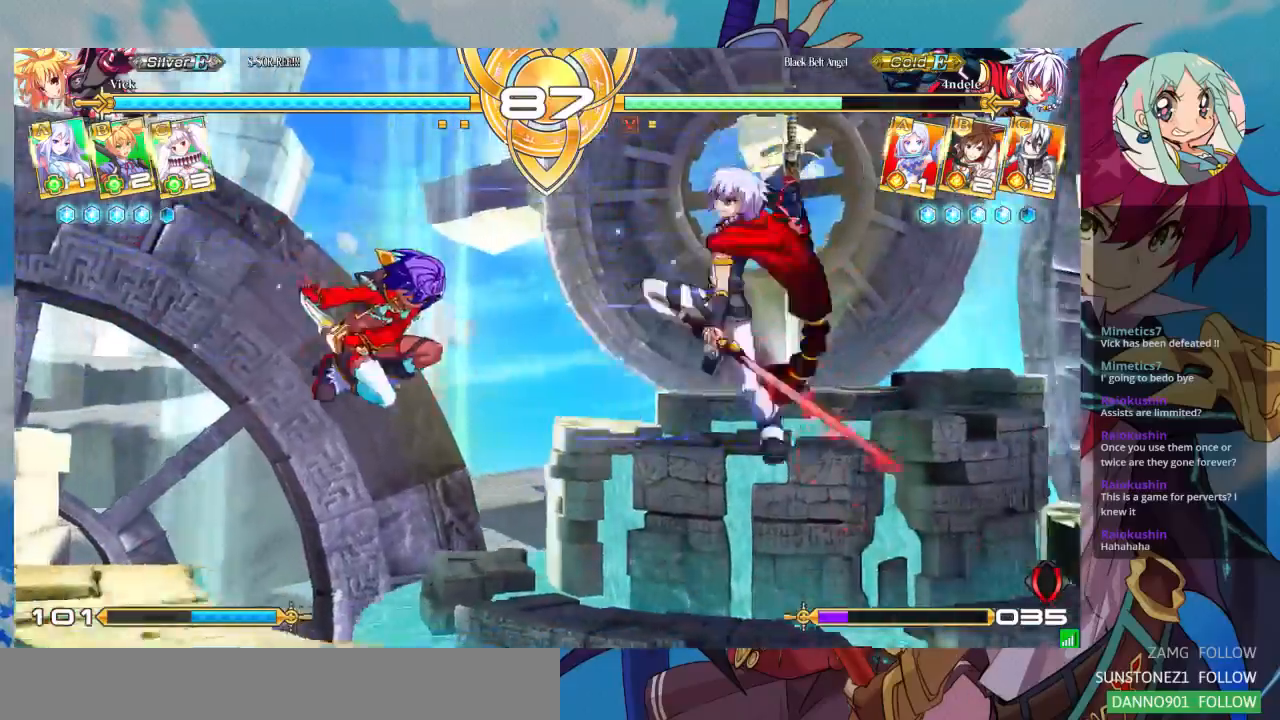
{"dt_ms": 500, "buttons": [], "left_stick": "center", "events": [[100, "left_stick", "down"], [167, "left_stick", "down-left"], [267, "left_stick", "left"], [367, "left_stick", "center"]]}
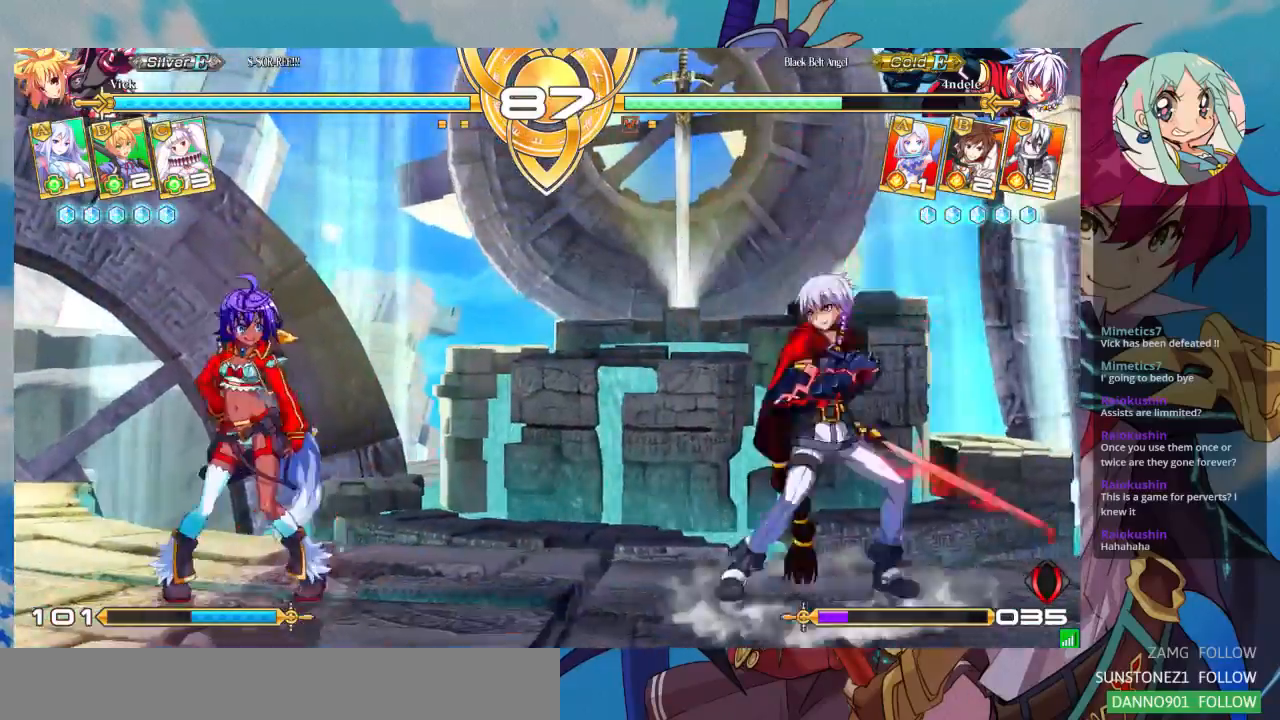
{"dt_ms": 500, "buttons": [], "left_stick": "right", "events": [[67, "left_stick", "right"]]}